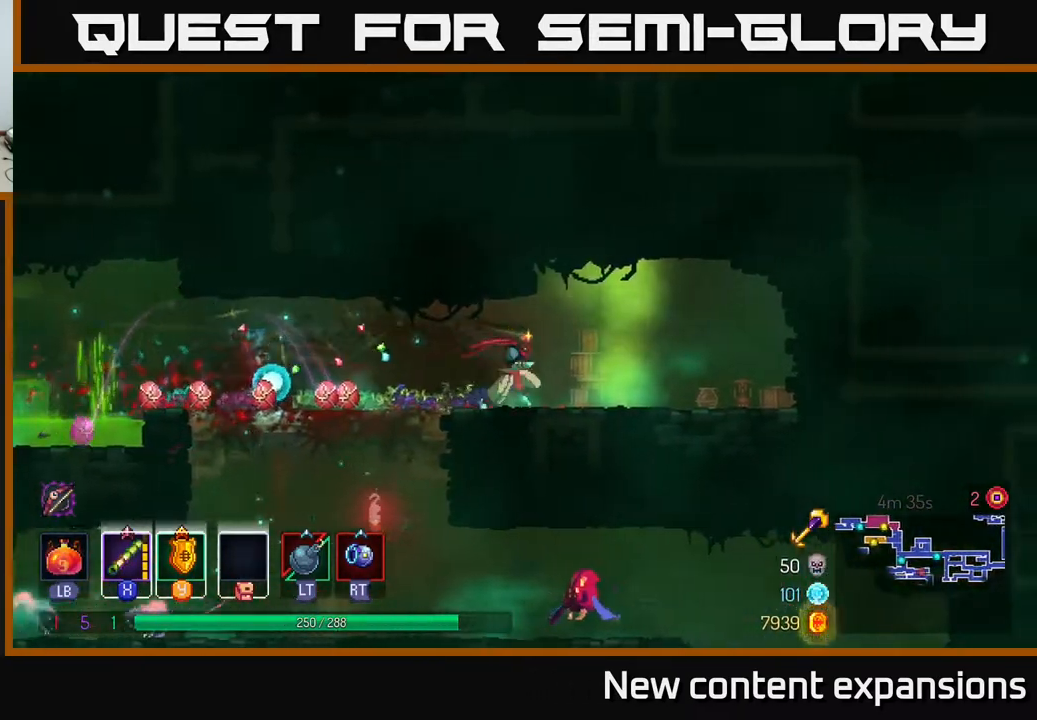
Gameplay with a controller (Xbox layout); each line is a JSON object with the inputs held at the frame after it. "events" lists button and stick changes between this image and that frame as [ms after this image, input, new state], when the widget could be followed in between.
{"buttons": ["DPAD_LEFT"], "left_stick": "center", "right_stick": "center", "events": [[267, "DPAD_RIGHT", "up"], [383, "DPAD_LEFT", "down"]]}
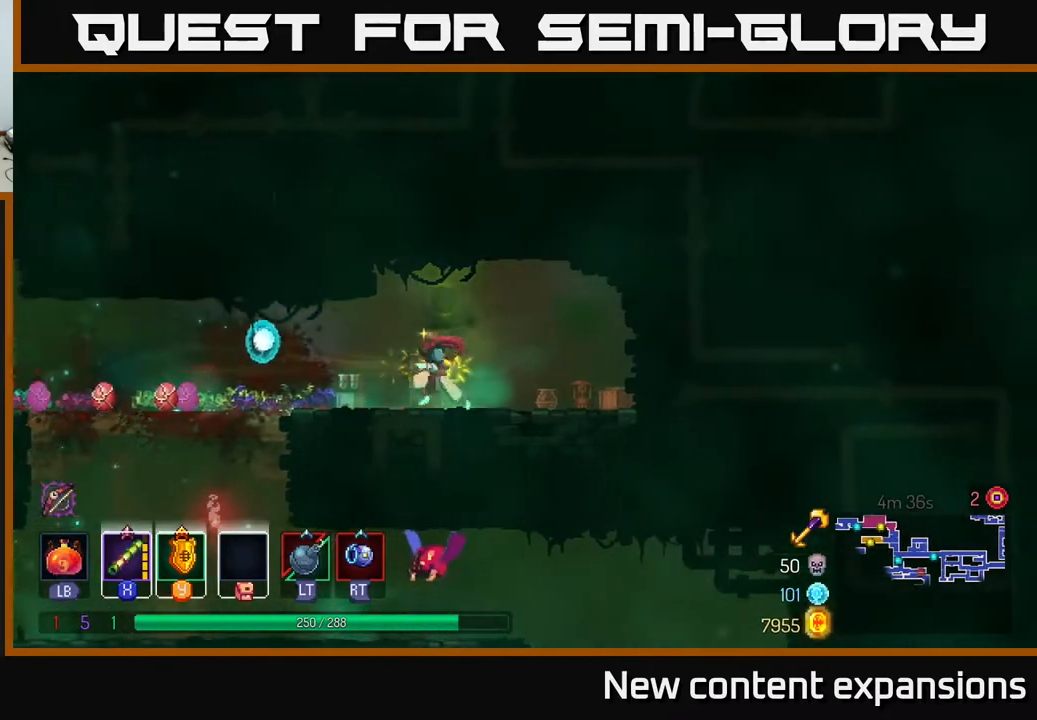
{"buttons": [], "left_stick": "center", "right_stick": "center", "events": [[17, "DPAD_LEFT", "up"]]}
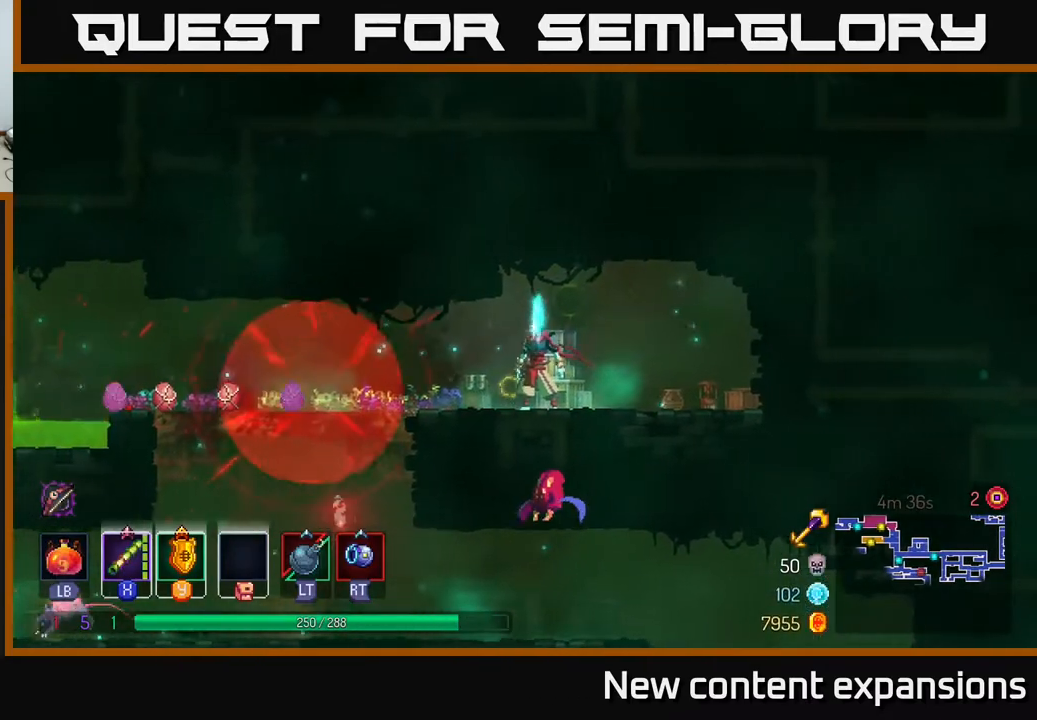
{"buttons": ["DPAD_LEFT"], "left_stick": "center", "right_stick": "center", "events": [[383, "DPAD_LEFT", "down"]]}
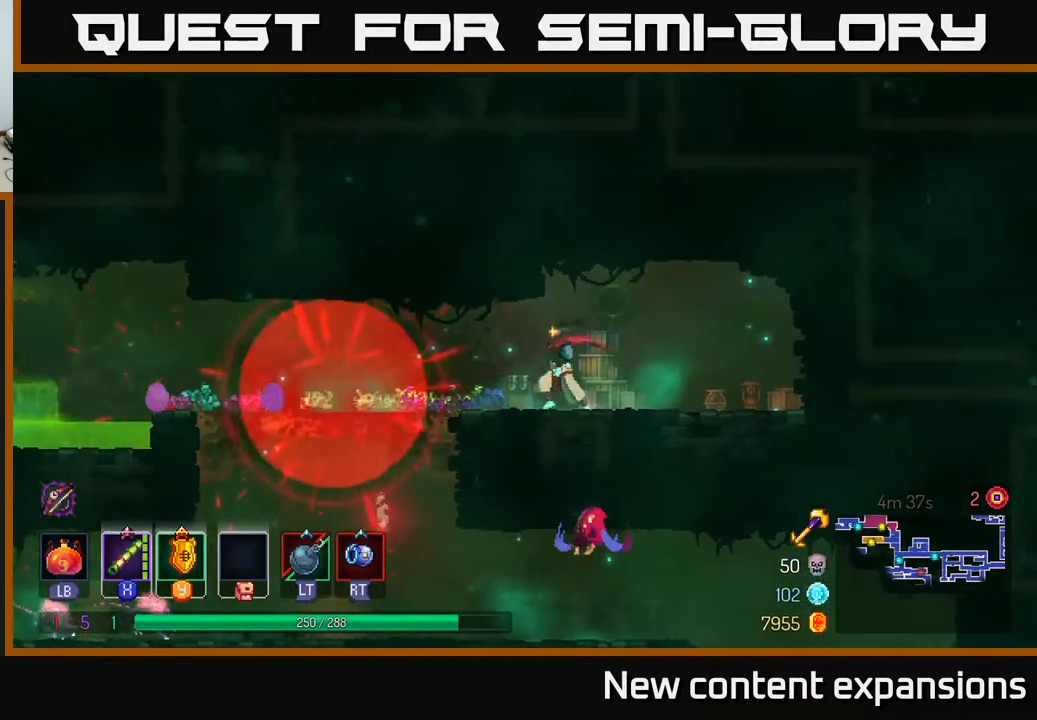
{"buttons": ["DPAD_LEFT"], "left_stick": "center", "right_stick": "center", "events": [[83, "DPAD_LEFT", "up"], [333, "DPAD_LEFT", "down"]]}
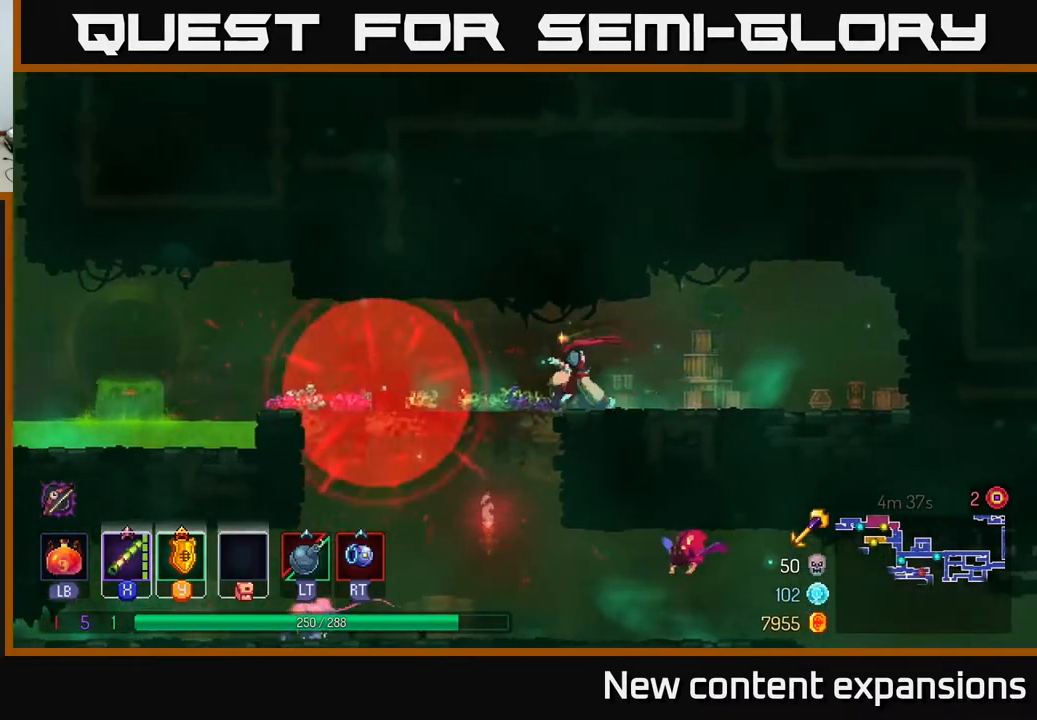
{"buttons": ["A", "DPAD_DOWN"], "left_stick": "center", "right_stick": "center", "events": [[167, "DPAD_DOWN", "down"], [233, "DPAD_LEFT", "up"], [250, "A", "down"], [367, "A", "up"], [433, "A", "down"]]}
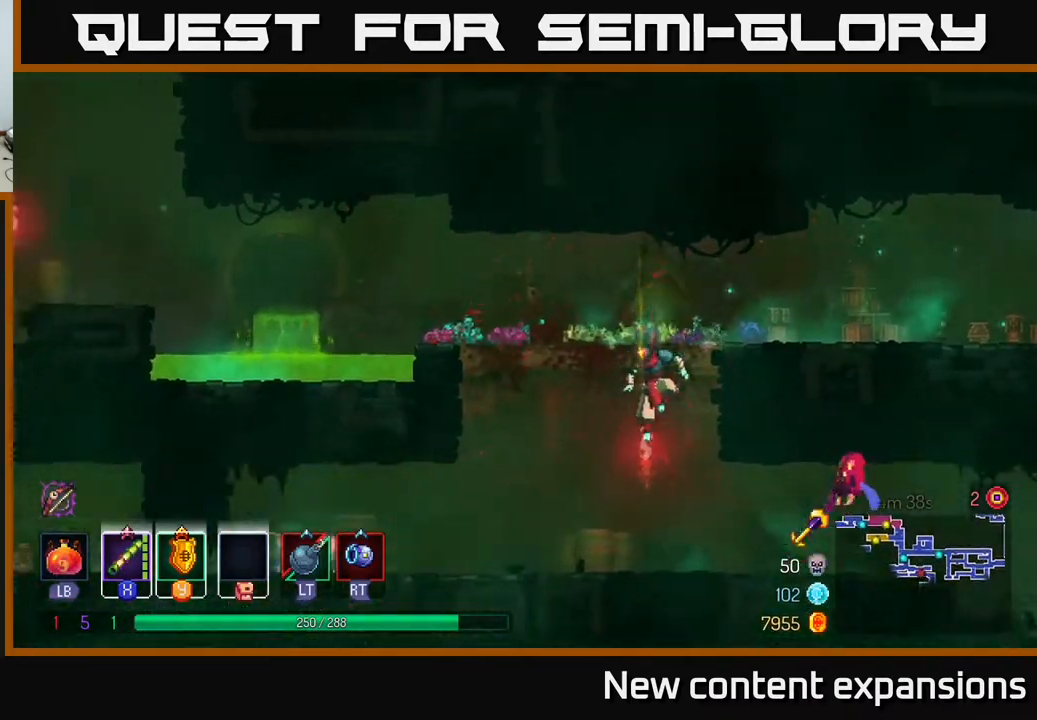
{"buttons": ["X", "DPAD_DOWN"], "left_stick": "center", "right_stick": "center", "events": [[17, "A", "up"], [50, "DPAD_DOWN", "up"], [200, "DPAD_LEFT", "down"], [250, "DPAD_DOWN", "down"], [283, "DPAD_LEFT", "up"], [283, "X", "down"], [383, "X", "up"], [467, "X", "down"]]}
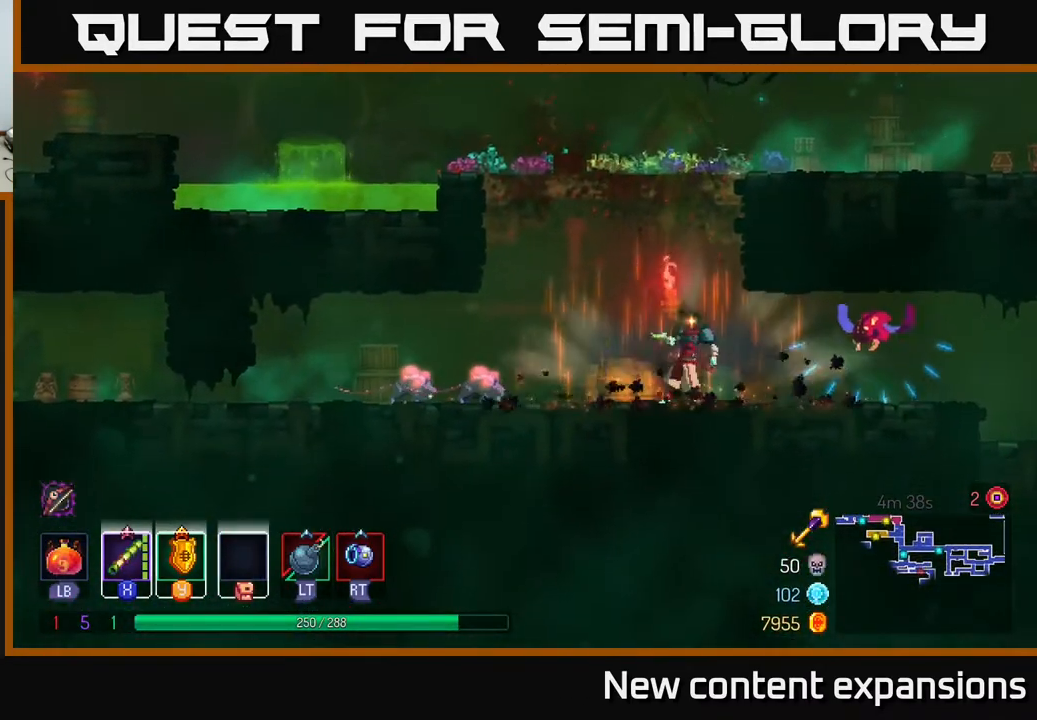
{"buttons": ["B", "DPAD_LEFT"], "left_stick": "center", "right_stick": "center", "events": [[100, "X", "up"], [267, "DPAD_LEFT", "down"], [350, "DPAD_DOWN", "up"], [467, "B", "down"]]}
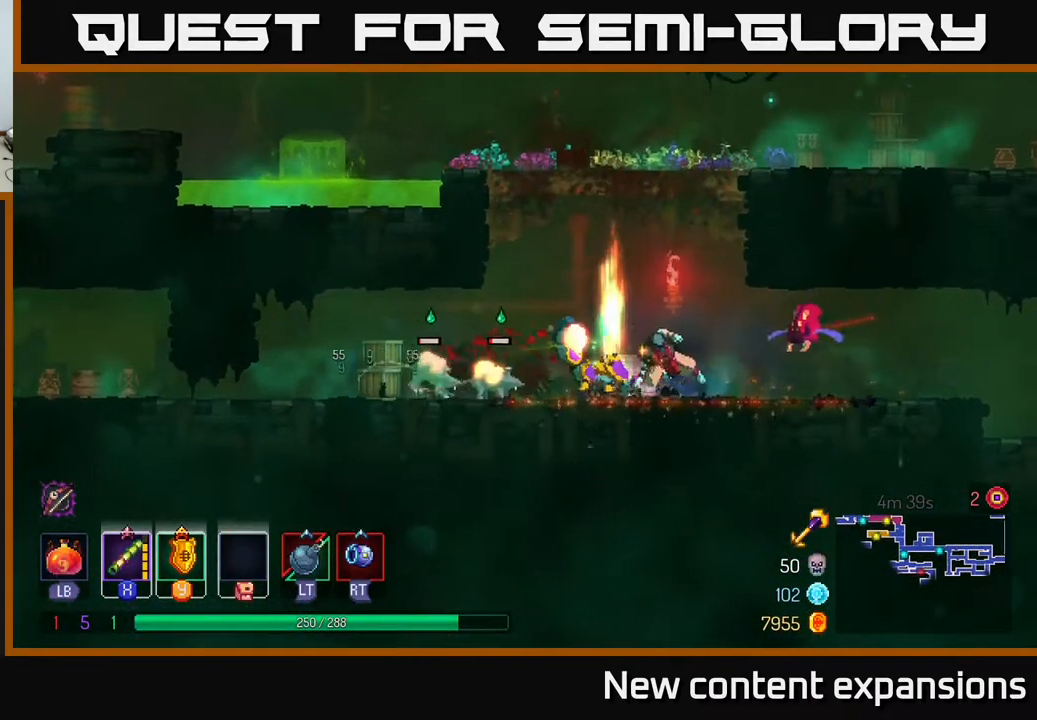
{"buttons": ["X", "DPAD_DOWN", "DPAD_RIGHT"], "left_stick": "center", "right_stick": "center", "events": [[133, "B", "up"], [450, "DPAD_LEFT", "up"], [467, "DPAD_DOWN", "down"], [467, "DPAD_RIGHT", "down"], [500, "X", "down"]]}
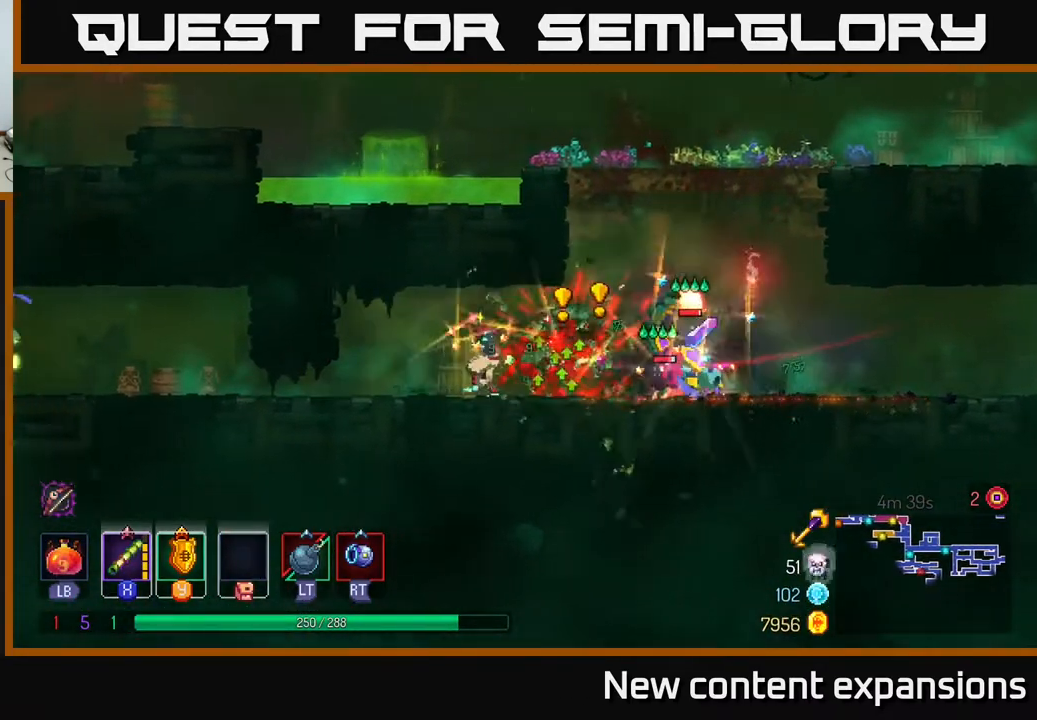
{"buttons": ["B", "DPAD_RIGHT"], "left_stick": "center", "right_stick": "center", "events": [[100, "X", "up"], [250, "X", "down"], [367, "X", "up"], [433, "DPAD_DOWN", "up"], [500, "B", "down"]]}
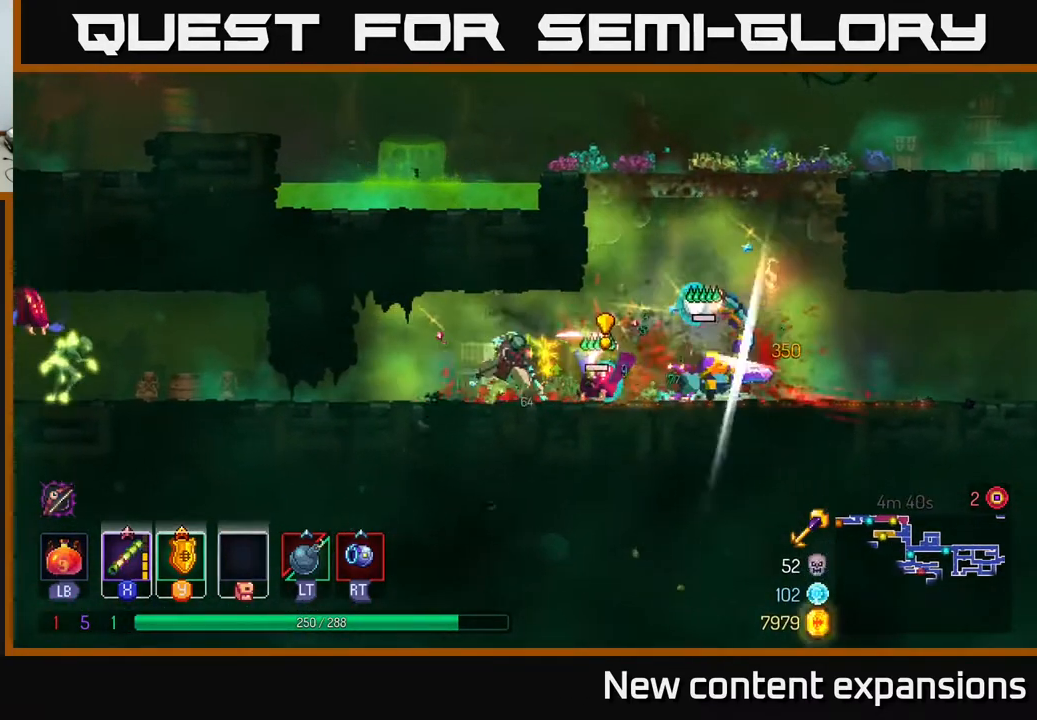
{"buttons": ["DPAD_RIGHT"], "left_stick": "center", "right_stick": "center", "events": [[117, "B", "up"]]}
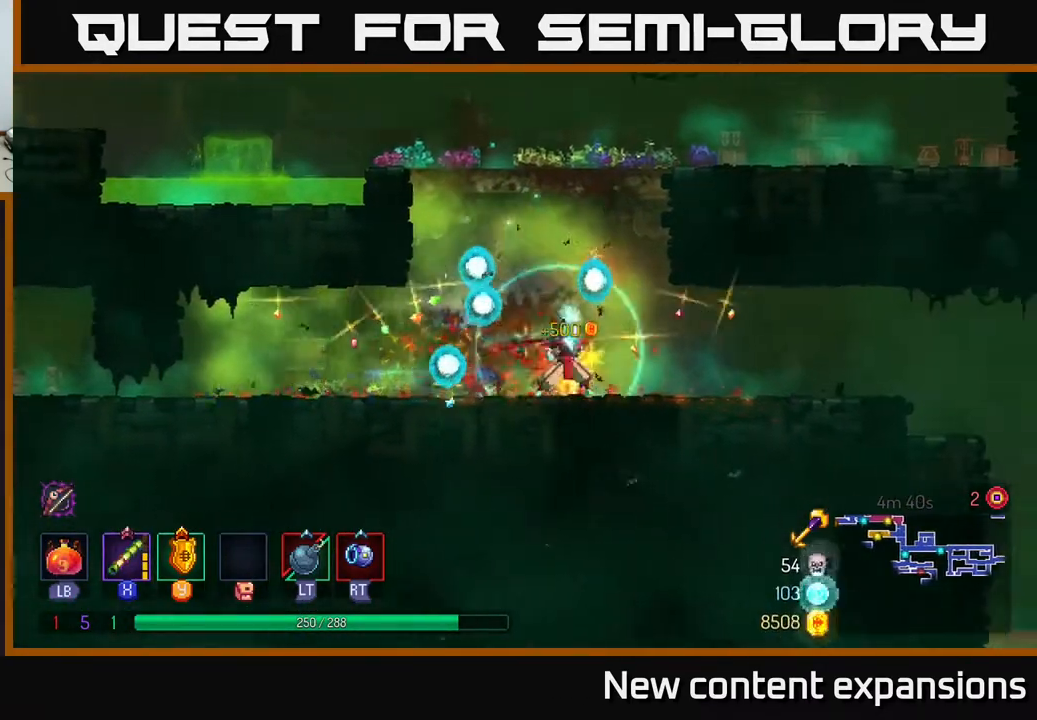
{"buttons": ["B", "DPAD_LEFT"], "left_stick": "center", "right_stick": "center", "events": [[33, "DPAD_RIGHT", "up"], [50, "DPAD_LEFT", "down"], [100, "DPAD_DOWN", "down"], [100, "X", "down"], [200, "X", "up"], [217, "DPAD_LEFT", "up"], [233, "DPAD_LEFT", "down"], [250, "DPAD_DOWN", "up"], [450, "B", "down"]]}
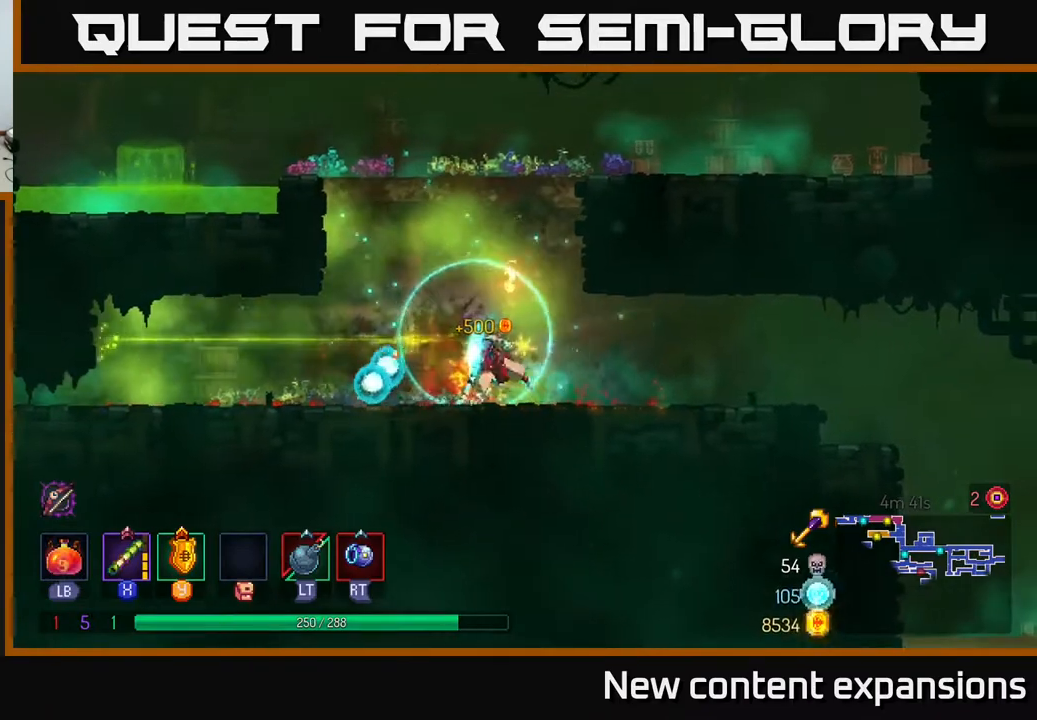
{"buttons": ["DPAD_LEFT"], "left_stick": "center", "right_stick": "center", "events": [[100, "B", "up"]]}
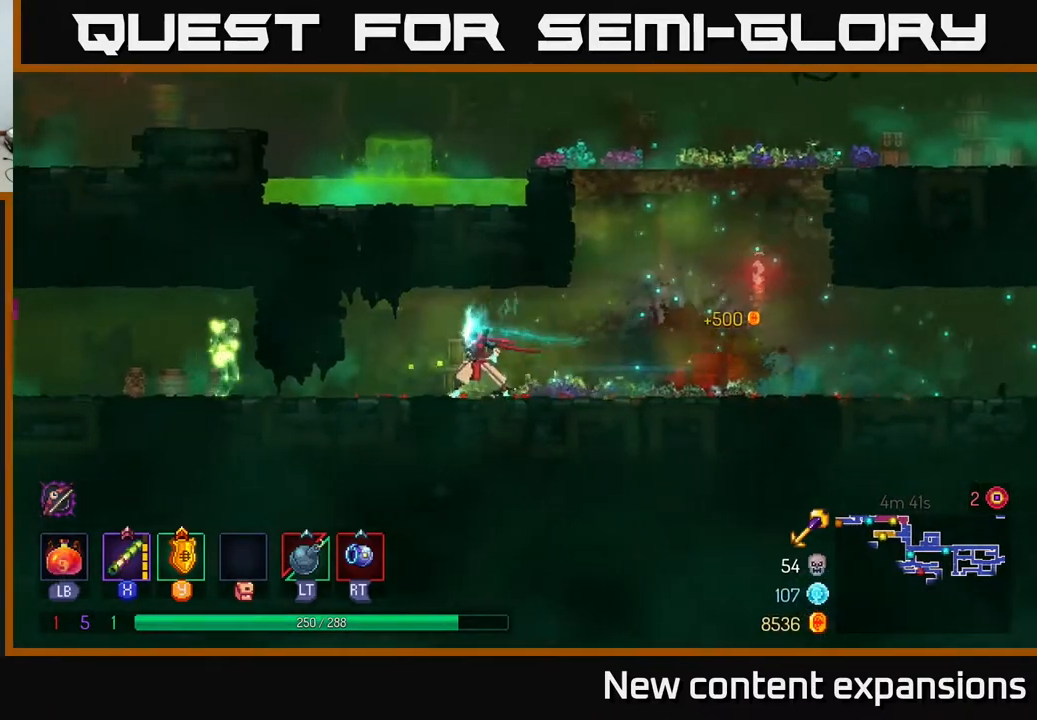
{"buttons": ["DPAD_LEFT"], "left_stick": "center", "right_stick": "center", "events": [[200, "B", "down"], [317, "B", "up"], [383, "B", "down"], [467, "B", "up"]]}
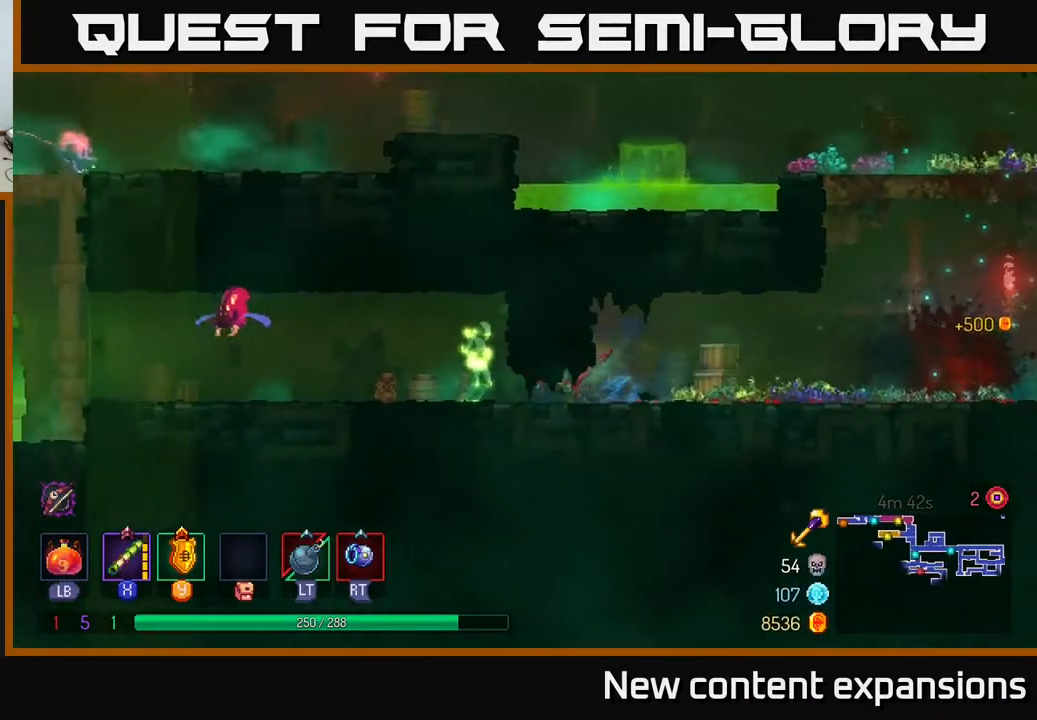
{"buttons": ["DPAD_LEFT"], "left_stick": "center", "right_stick": "center", "events": [[117, "DPAD_DOWN", "down"], [117, "DPAD_LEFT", "up"], [133, "DPAD_RIGHT", "down"], [217, "X", "down"], [333, "X", "up"], [433, "DPAD_RIGHT", "up"], [467, "DPAD_DOWN", "up"], [483, "DPAD_LEFT", "down"]]}
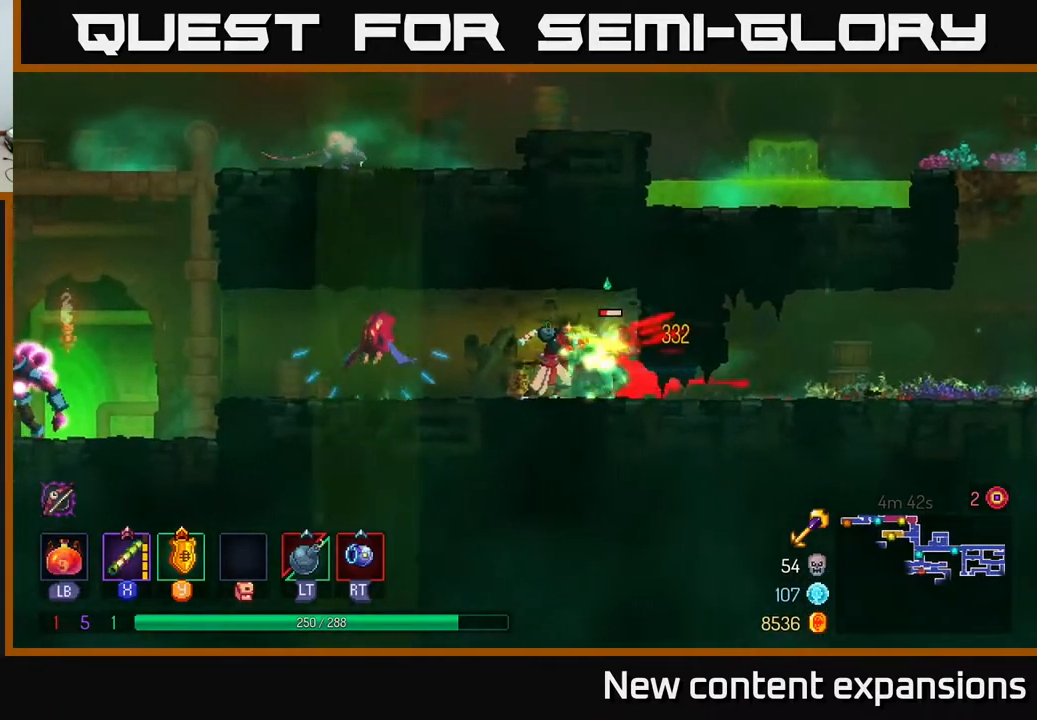
{"buttons": ["DPAD_LEFT"], "left_stick": "center", "right_stick": "center", "events": [[100, "X", "down"], [217, "X", "up"]]}
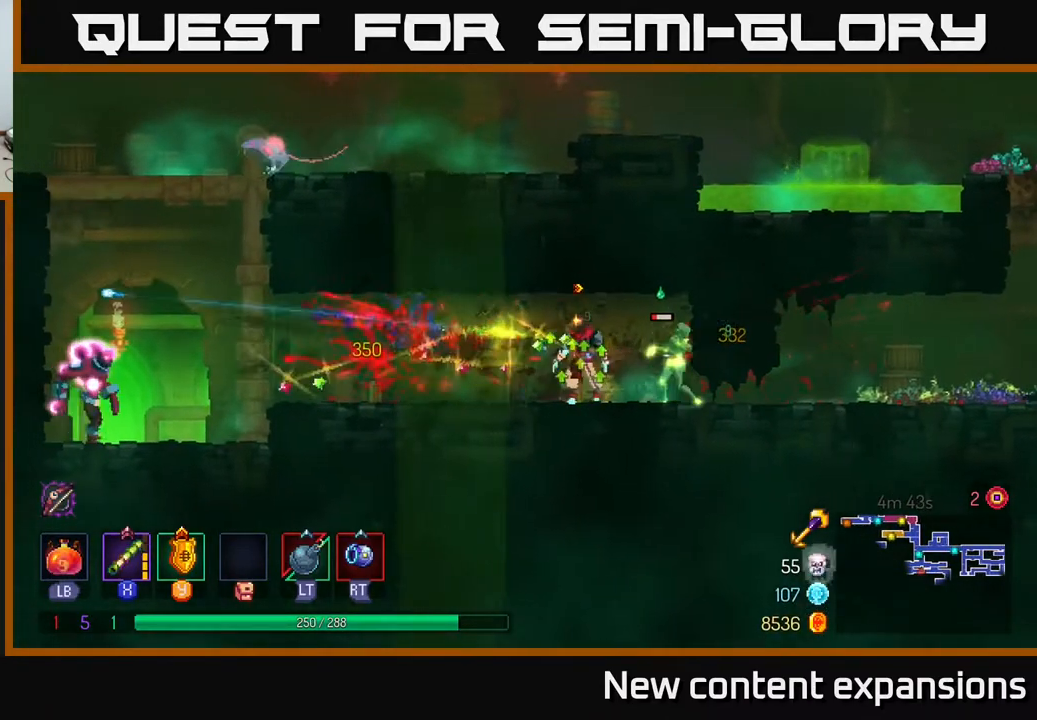
{"buttons": ["DPAD_DOWN", "DPAD_LEFT"], "left_stick": "center", "right_stick": "center", "events": [[67, "B", "down"], [167, "B", "up"], [333, "DPAD_DOWN", "down"], [400, "X", "down"], [500, "X", "up"]]}
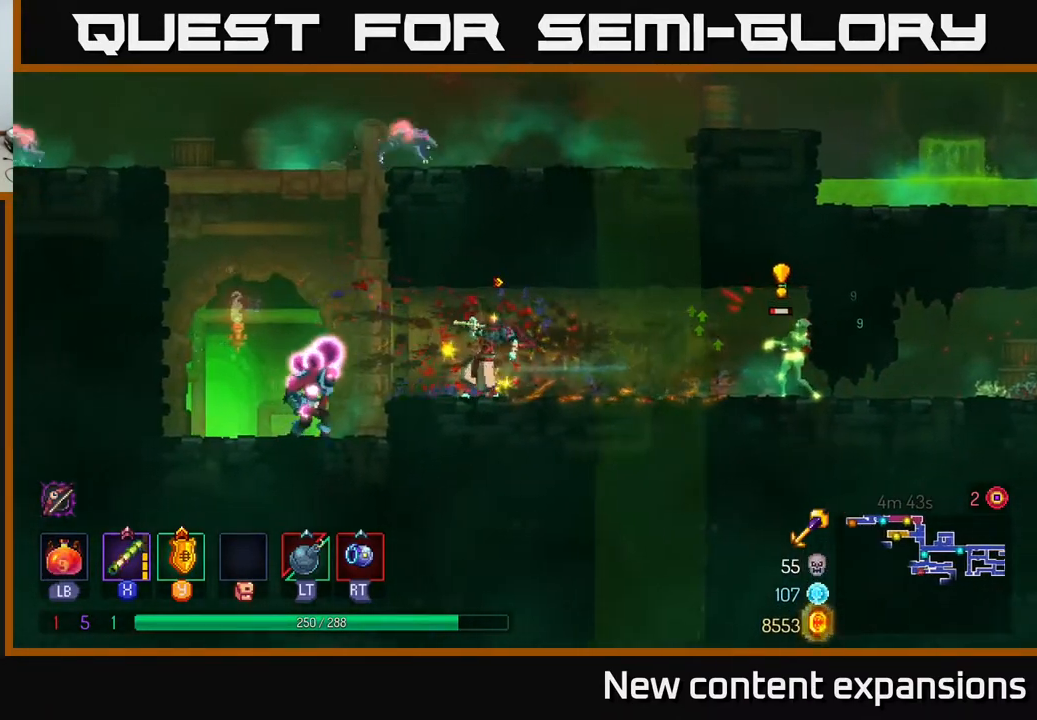
{"buttons": ["DPAD_LEFT"], "left_stick": "center", "right_stick": "center", "events": [[67, "DPAD_DOWN", "up"], [267, "B", "down"], [433, "B", "up"]]}
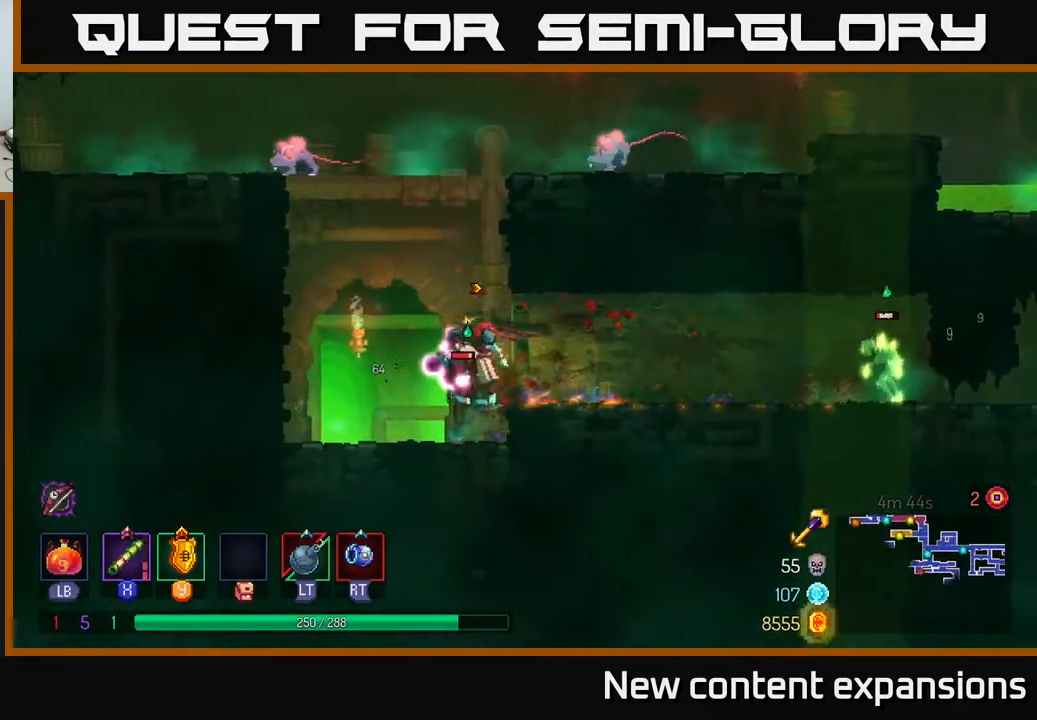
{"buttons": [], "left_stick": "center", "right_stick": "center", "events": [[133, "DPAD_LEFT", "up"], [200, "DPAD_RIGHT", "down"], [233, "X", "down"], [283, "DPAD_DOWN", "down"], [300, "X", "up"], [383, "DPAD_DOWN", "up"], [400, "DPAD_RIGHT", "up"]]}
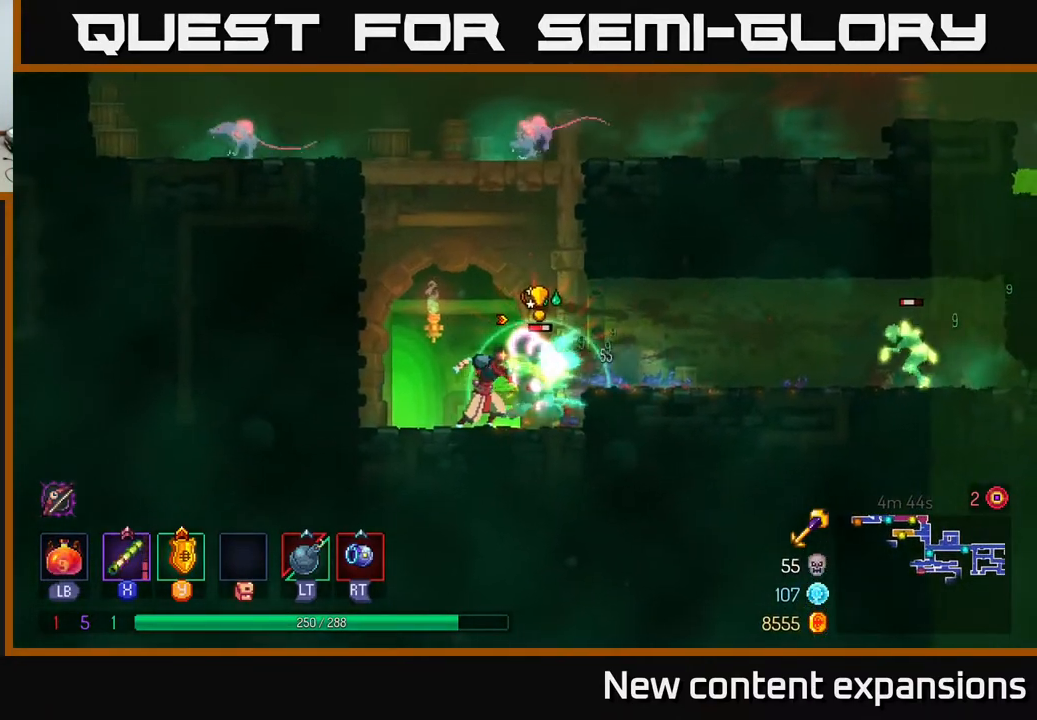
{"buttons": [], "left_stick": "center", "right_stick": "center", "events": [[117, "DPAD_RIGHT", "down"], [200, "X", "down"], [267, "X", "up"], [283, "DPAD_RIGHT", "up"]]}
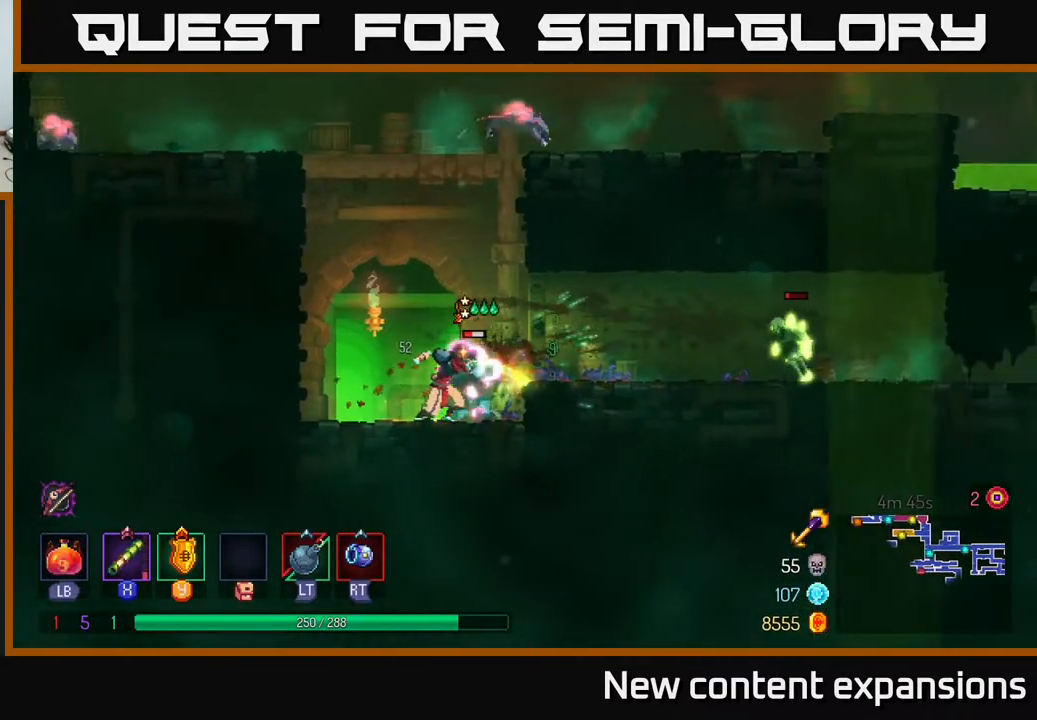
{"buttons": ["X", "DPAD_DOWN"], "left_stick": "center", "right_stick": "center", "events": [[33, "DPAD_RIGHT", "down"], [100, "A", "down"], [200, "A", "up"], [450, "DPAD_DOWN", "down"], [467, "X", "down"], [500, "DPAD_RIGHT", "up"]]}
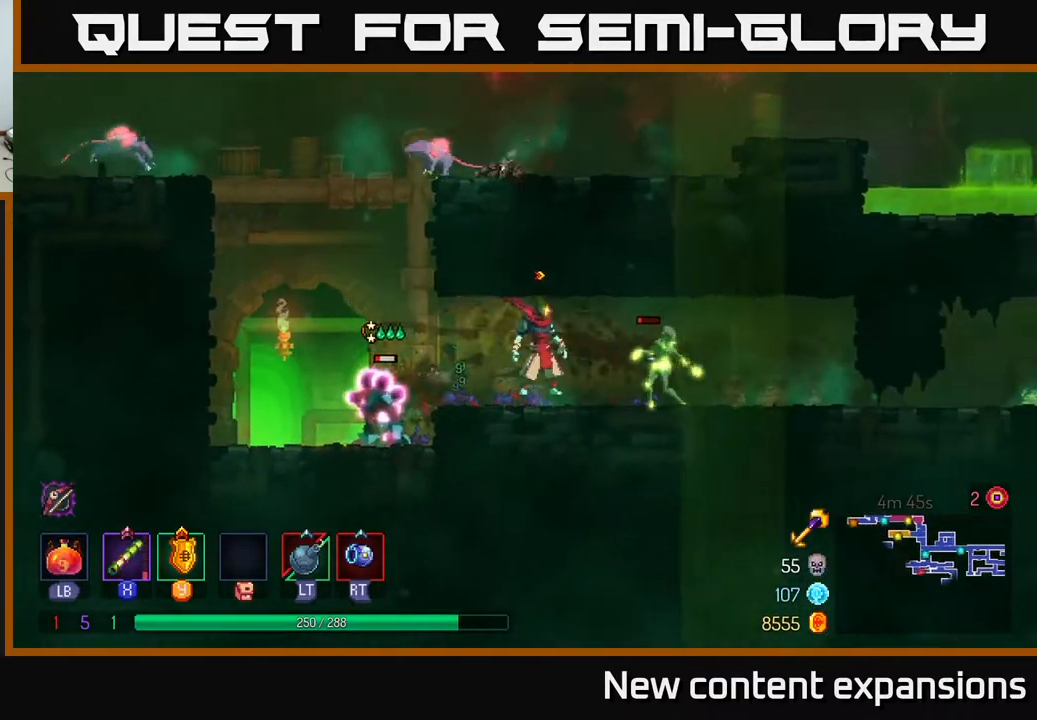
{"buttons": ["DPAD_DOWN", "DPAD_LEFT"], "left_stick": "center", "right_stick": "center", "events": [[33, "DPAD_RIGHT", "down"], [33, "X", "up"], [183, "DPAD_DOWN", "up"], [383, "B", "down"], [433, "DPAD_RIGHT", "up"], [450, "B", "up"], [467, "DPAD_LEFT", "down"], [500, "DPAD_DOWN", "down"]]}
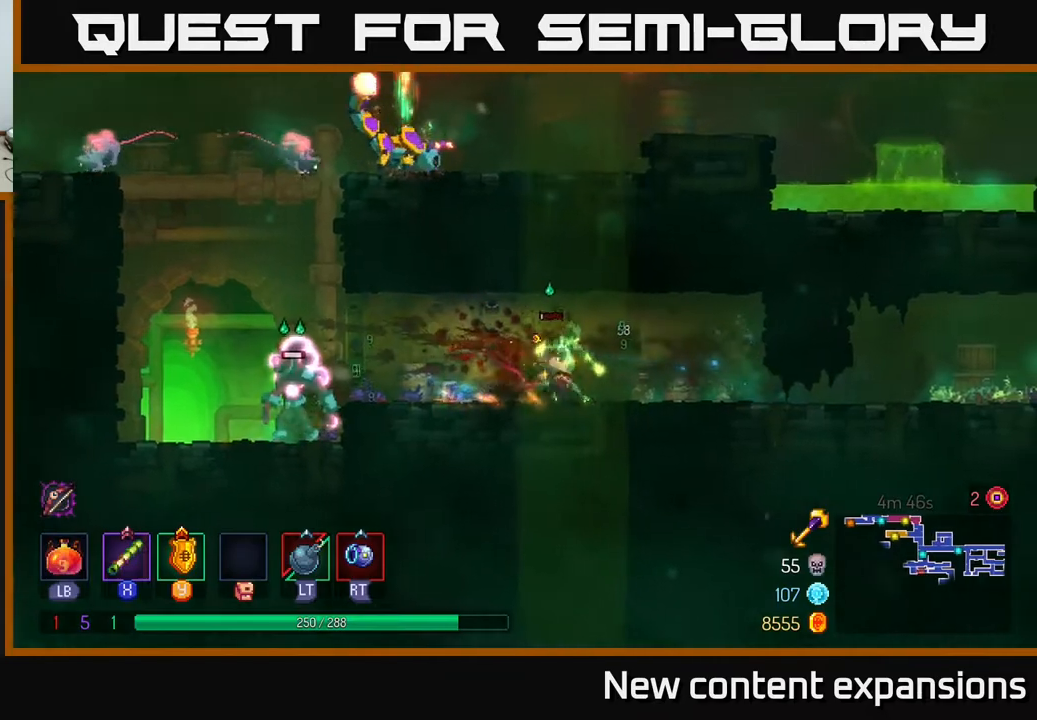
{"buttons": [], "left_stick": "center", "right_stick": "center", "events": [[67, "X", "down"], [83, "DPAD_LEFT", "up"], [150, "X", "up"], [450, "DPAD_DOWN", "up"]]}
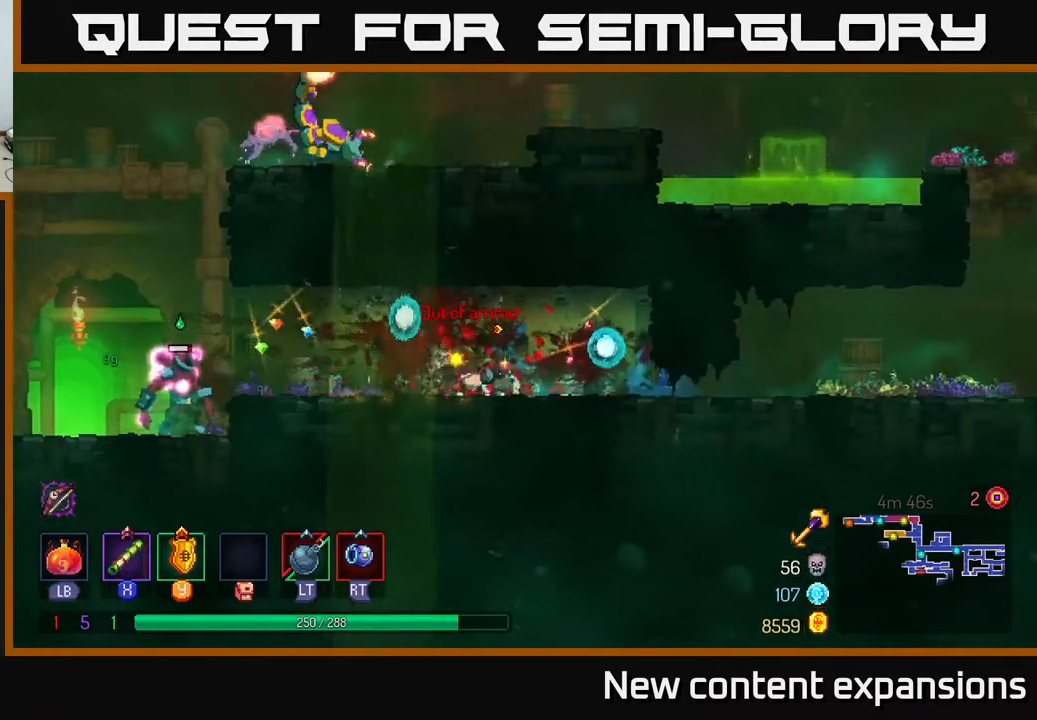
{"buttons": ["DPAD_LEFT"], "left_stick": "center", "right_stick": "center", "events": [[50, "DPAD_LEFT", "down"], [150, "DPAD_DOWN", "down"], [183, "DPAD_LEFT", "up"], [217, "X", "down"], [283, "X", "up"], [367, "DPAD_DOWN", "up"], [450, "DPAD_LEFT", "down"]]}
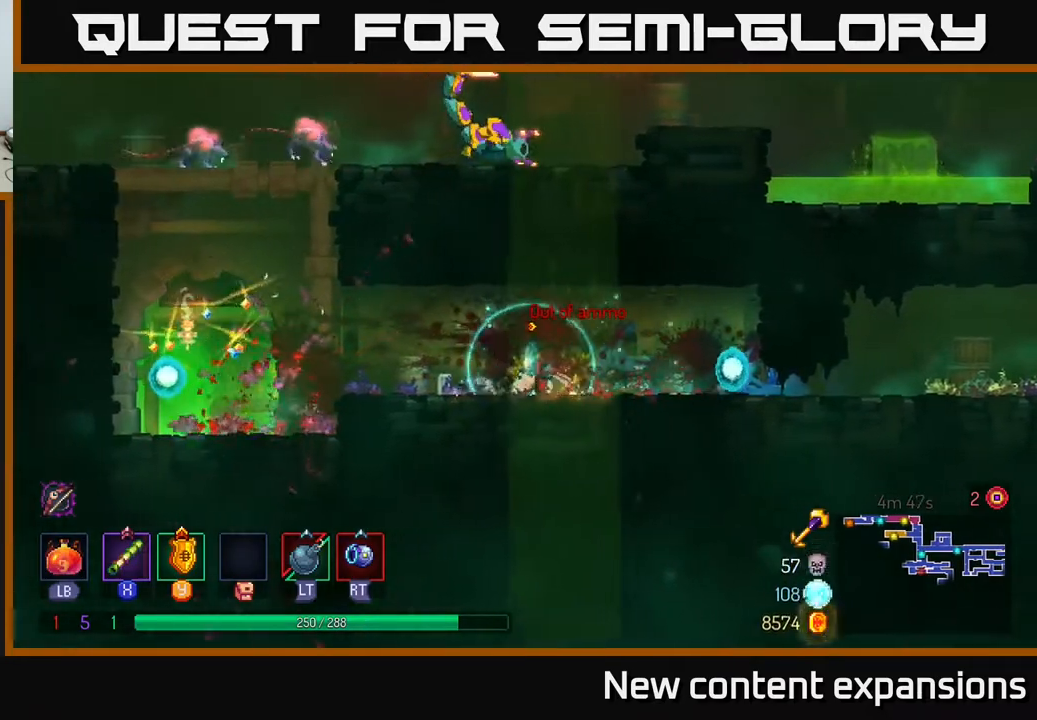
{"buttons": ["A", "DPAD_UP", "DPAD_RIGHT"], "left_stick": "center", "right_stick": "center", "events": [[333, "A", "down"], [433, "A", "up"], [433, "DPAD_UP", "down"], [450, "DPAD_LEFT", "up"], [483, "DPAD_RIGHT", "down"], [500, "A", "down"]]}
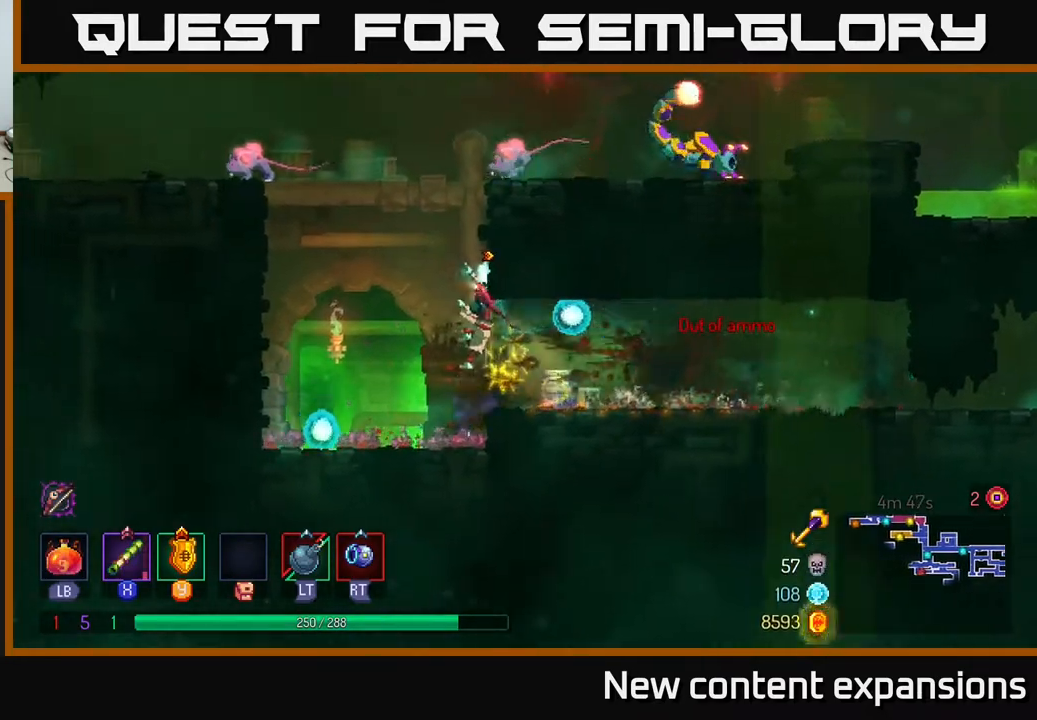
{"buttons": ["X", "DPAD_DOWN", "DPAD_LEFT"], "left_stick": "center", "right_stick": "center", "events": [[117, "A", "up"], [200, "A", "down"], [333, "A", "up"], [333, "DPAD_RIGHT", "up"], [400, "DPAD_LEFT", "down"], [400, "DPAD_UP", "up"], [433, "DPAD_DOWN", "down"], [450, "X", "down"]]}
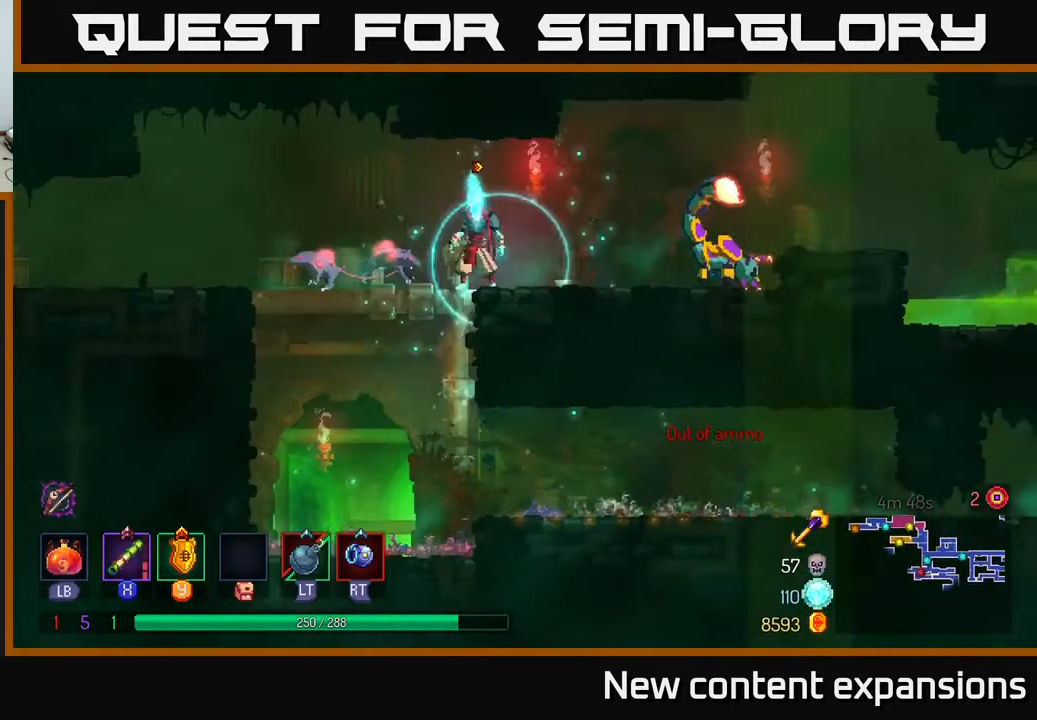
{"buttons": ["DPAD_DOWN", "DPAD_RIGHT"], "left_stick": "center", "right_stick": "center", "events": [[67, "X", "up"], [217, "DPAD_LEFT", "up"], [317, "DPAD_DOWN", "up"], [333, "DPAD_RIGHT", "down"], [400, "X", "down"], [433, "DPAD_DOWN", "down"], [500, "X", "up"]]}
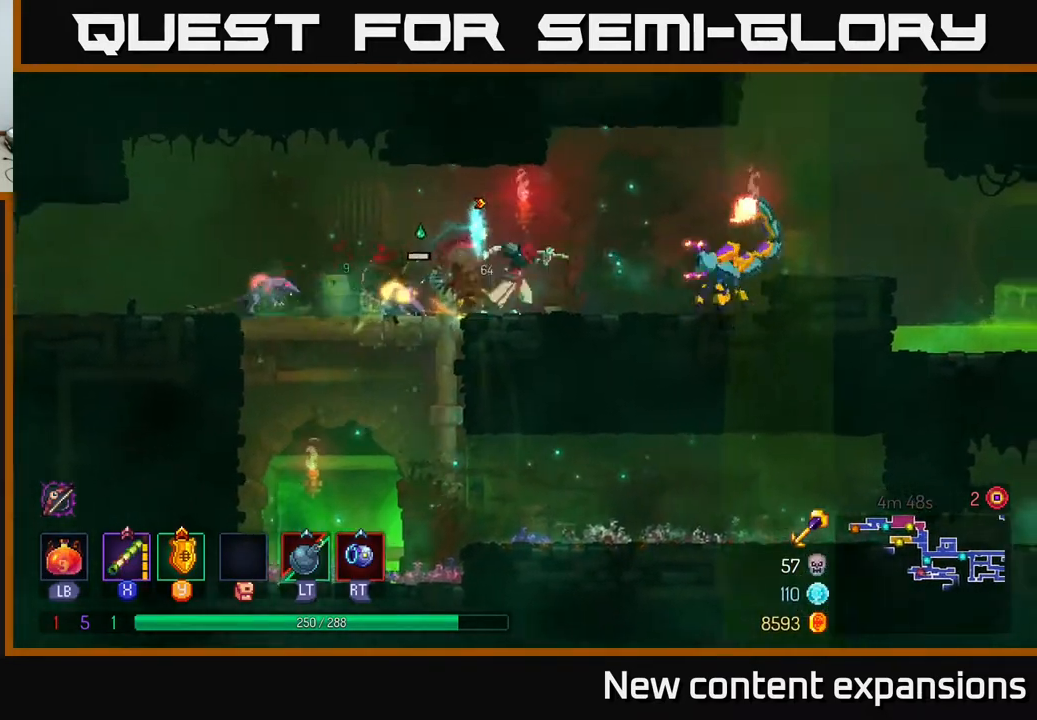
{"buttons": ["DPAD_LEFT"], "left_stick": "center", "right_stick": "center", "events": [[200, "DPAD_RIGHT", "up"], [217, "DPAD_DOWN", "up"], [233, "DPAD_LEFT", "down"], [300, "B", "down"], [433, "B", "up"]]}
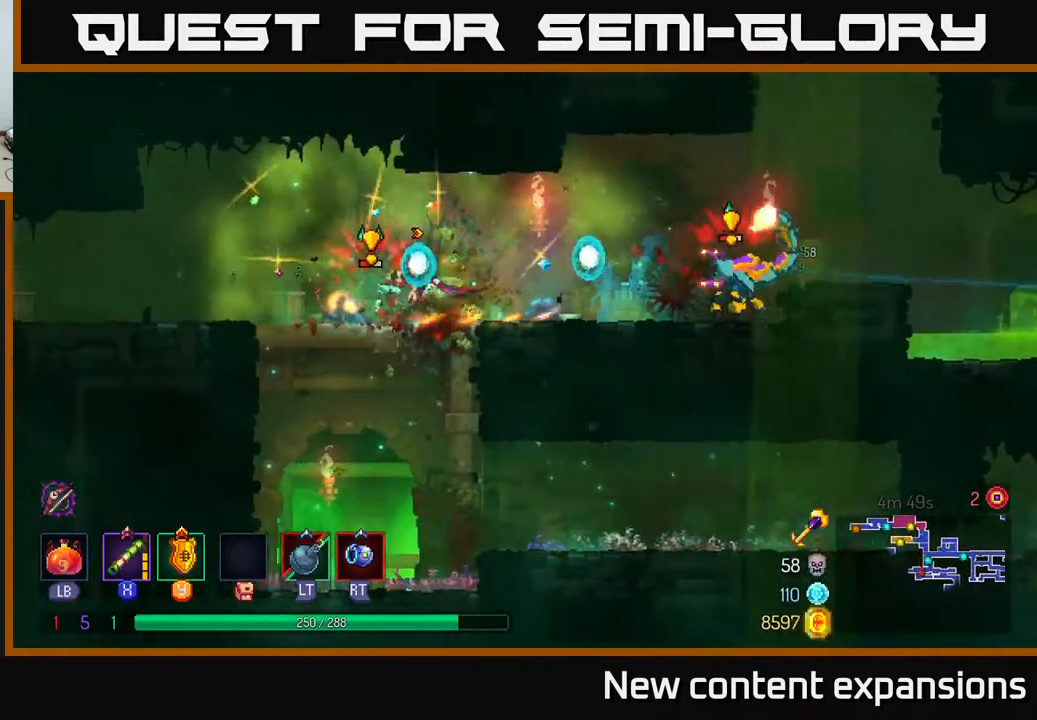
{"buttons": ["DPAD_DOWN", "DPAD_RIGHT"], "left_stick": "center", "right_stick": "center", "events": [[200, "DPAD_LEFT", "up"], [217, "DPAD_DOWN", "down"], [217, "DPAD_RIGHT", "down"], [267, "X", "down"], [350, "X", "up"]]}
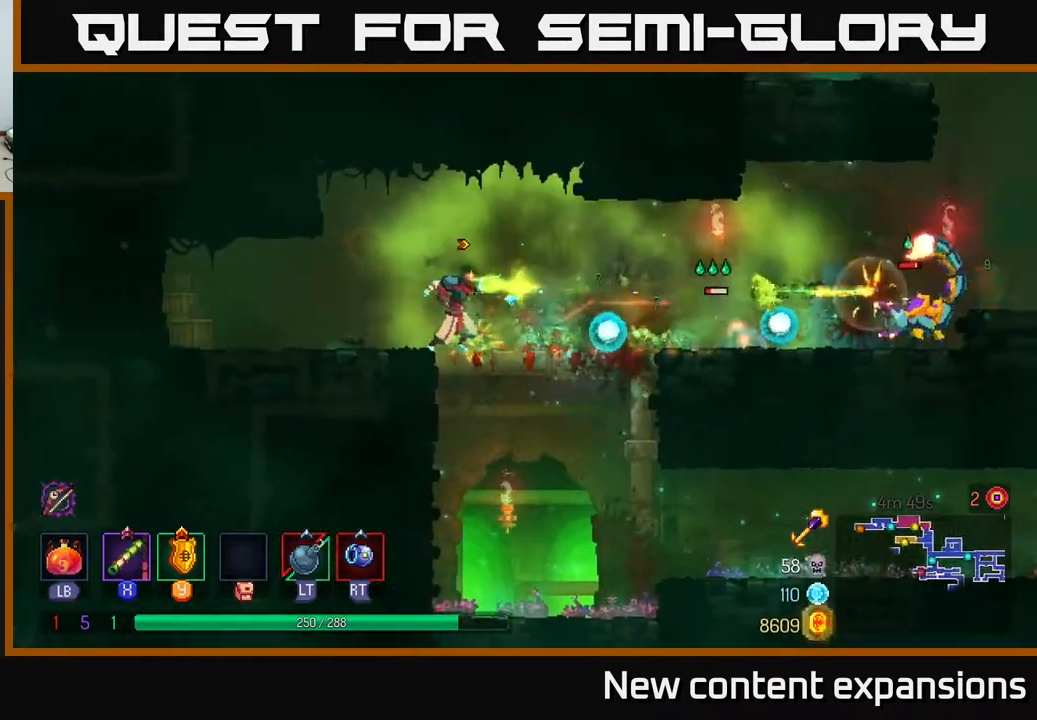
{"buttons": ["B", "DPAD_RIGHT"], "left_stick": "center", "right_stick": "center", "events": [[133, "X", "down"], [167, "DPAD_DOWN", "up"], [167, "DPAD_RIGHT", "up"], [217, "X", "up"], [433, "B", "down"], [433, "DPAD_RIGHT", "down"]]}
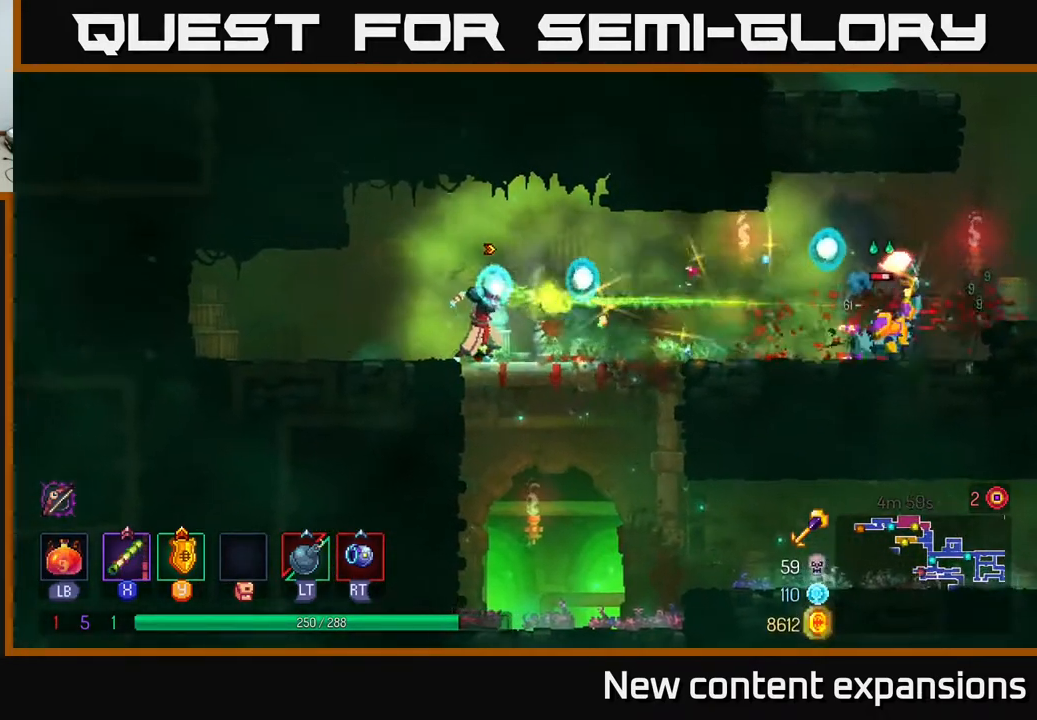
{"buttons": ["X", "DPAD_RIGHT"], "left_stick": "center", "right_stick": "center", "events": [[50, "B", "up"], [167, "B", "down"], [283, "B", "up"], [500, "X", "down"]]}